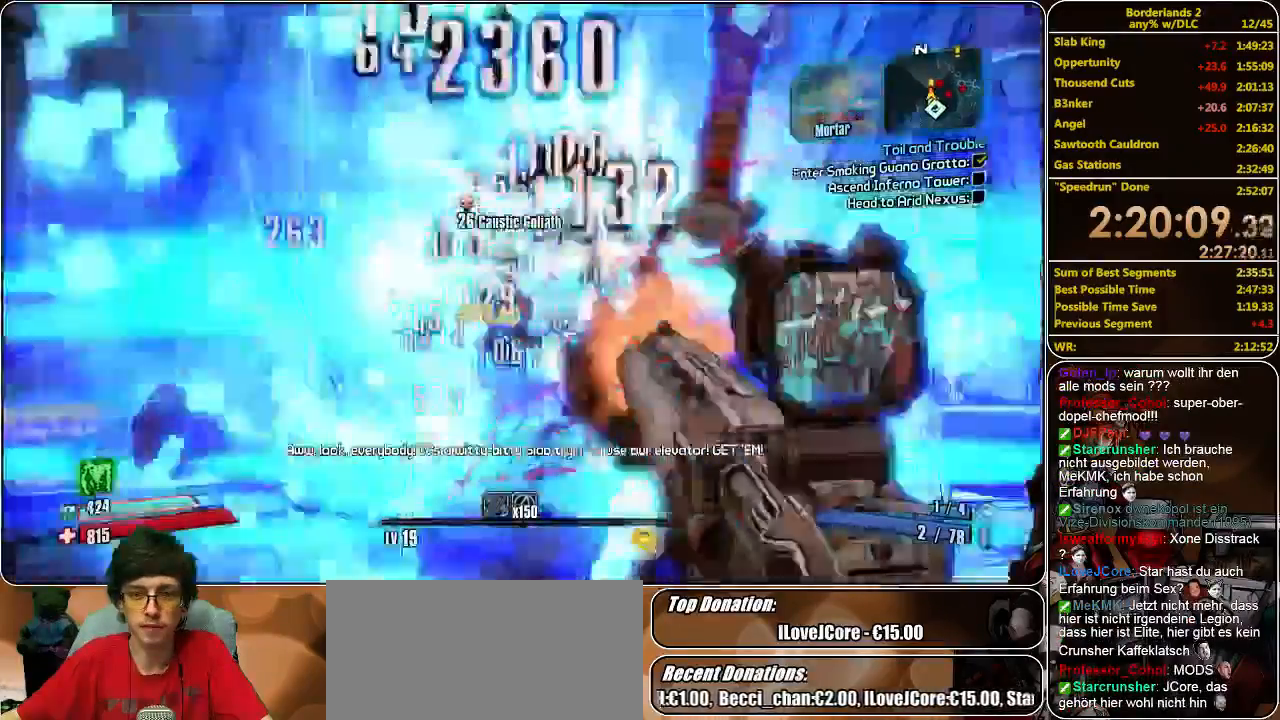
Gameplay with keyboard and mouse; each line is a JSON object with the keys and mouse buttons held at the frame after it. "events" lists presses ("down") and releases ("up") of "a", "alt", "c", "ctrl", "d", "e", "f", "q", "r", "s", "shift", "space", "tab", "v", "w", "x", "z", "mouse_left", "mouse_middle", "mouse_right", "mouse_wheel_up" and "mouse_wheel_down" between this image and that frame as [ms after this image, input, new state], when the widget could be followed in between. "mouse_left", "mouse_middle", "mouse_right", "mouse_wheel_up", "mouse_wheel_down" = the "left", "middle", "right", "wheel_up", "wheel_down" buttons of the "mouse" list. No other keys are recorded. Mouse movement is not recorded.
{"keys": ["shift", "w"], "mouse": [], "events": [[100, "w", "down"], [200, "mouse_left", "up"], [233, "shift", "down"]]}
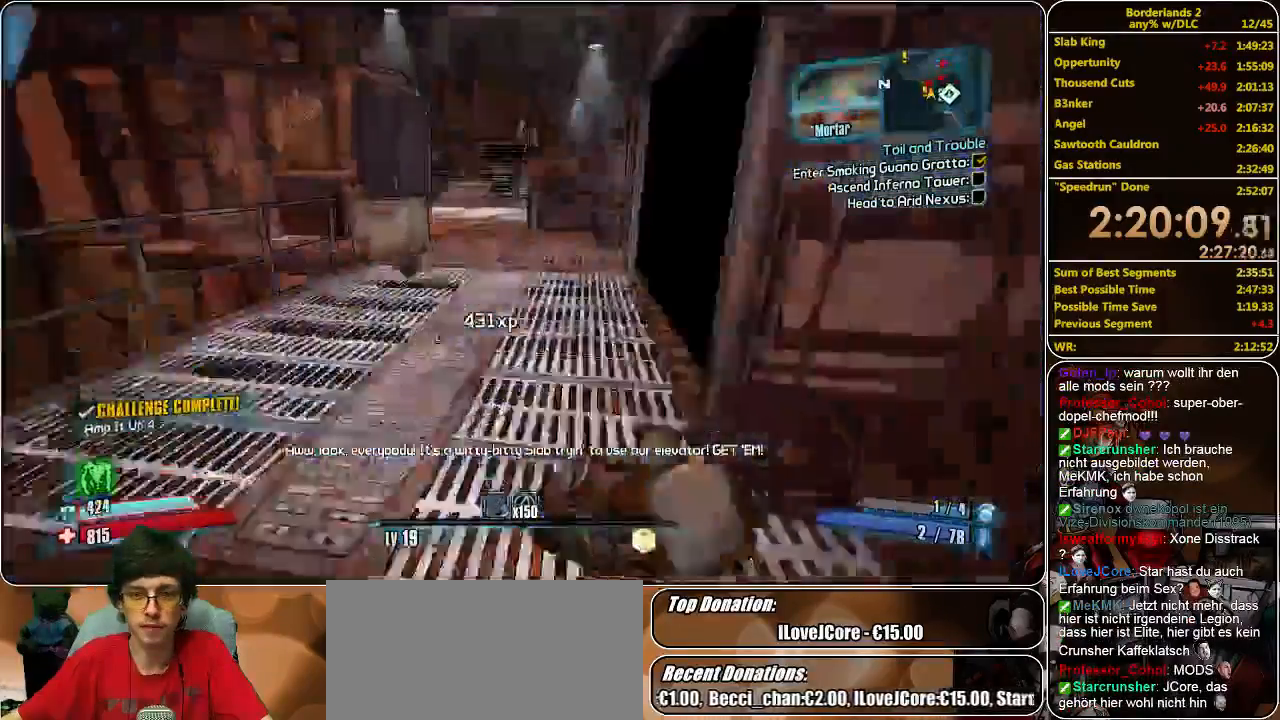
{"keys": ["shift", "w"], "mouse": [], "events": [[33, "a", "down"], [266, "a", "up"]]}
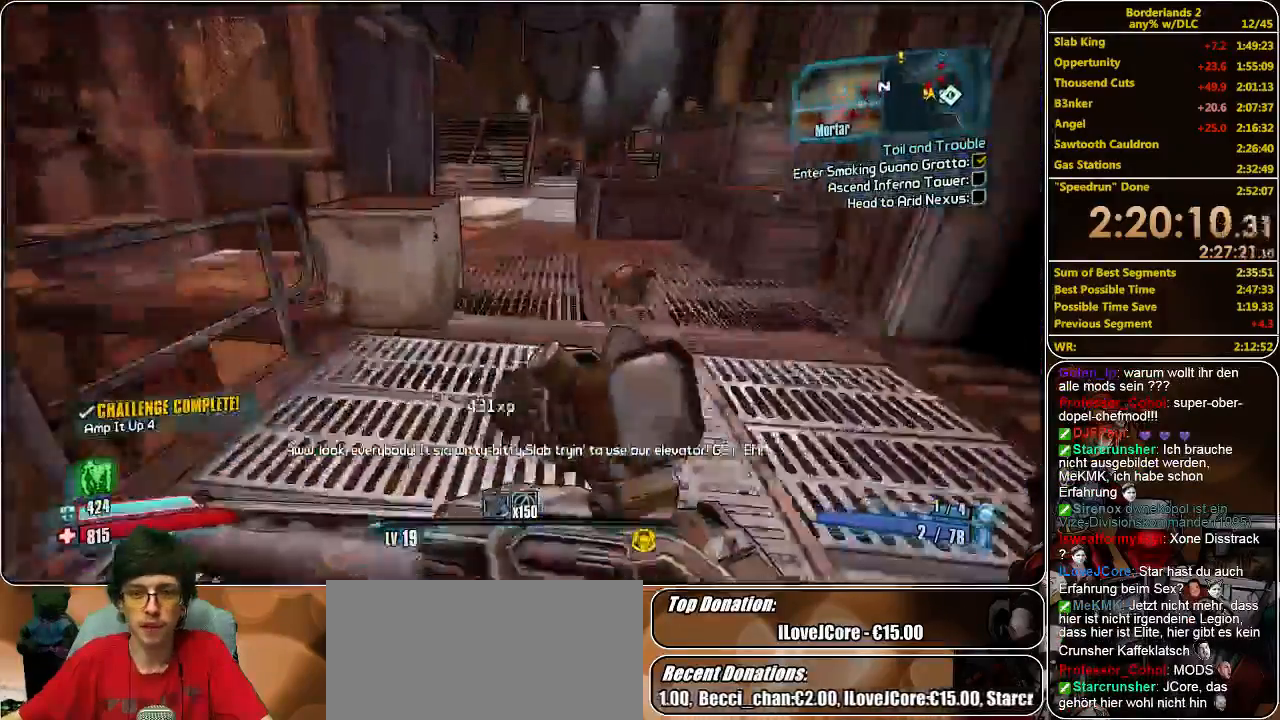
{"keys": ["w"], "mouse": [], "events": [[433, "shift", "up"]]}
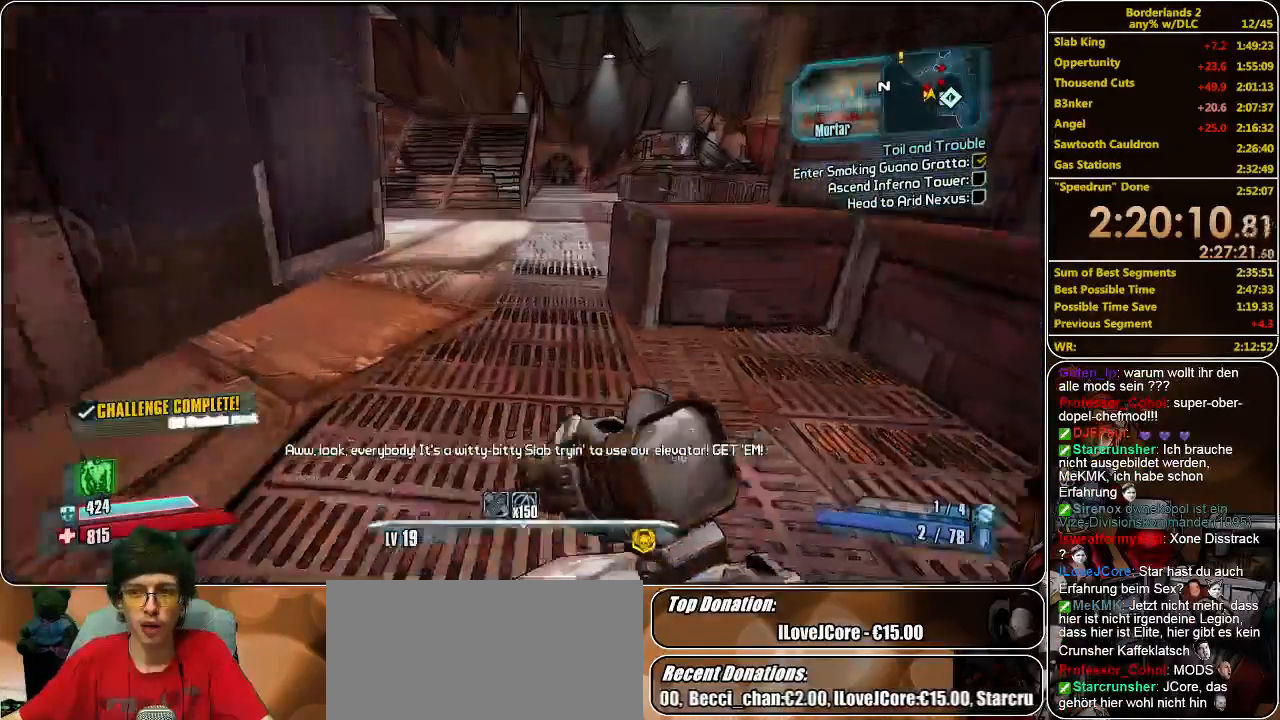
{"keys": ["d", "w"], "mouse": [], "events": [[133, "space", "down"], [233, "d", "down"], [266, "space", "up"], [433, "mouse_left", "down"], [466, "mouse_left", "up"]]}
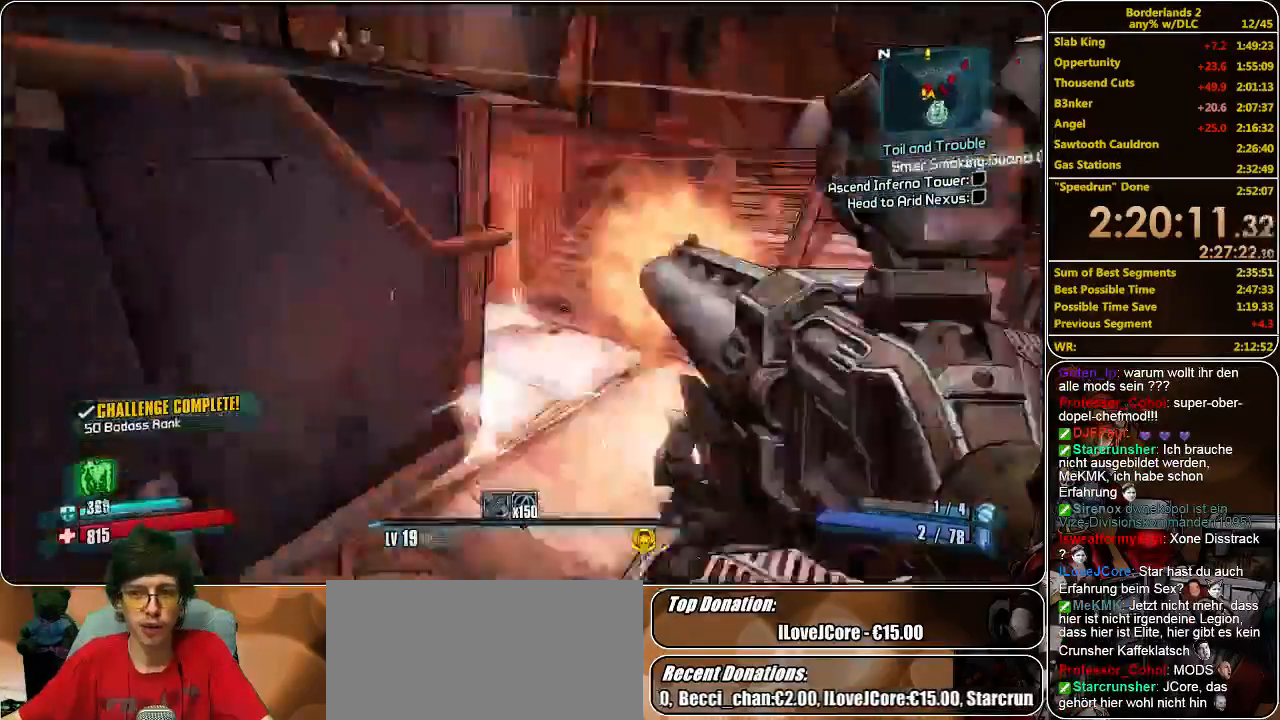
{"keys": ["d"], "mouse": ["left"], "events": [[166, "mouse_left", "down"], [200, "mouse_left", "up"], [266, "w", "up"], [333, "mouse_left", "down"], [400, "mouse_left", "up"], [433, "mouse_left", "down"]]}
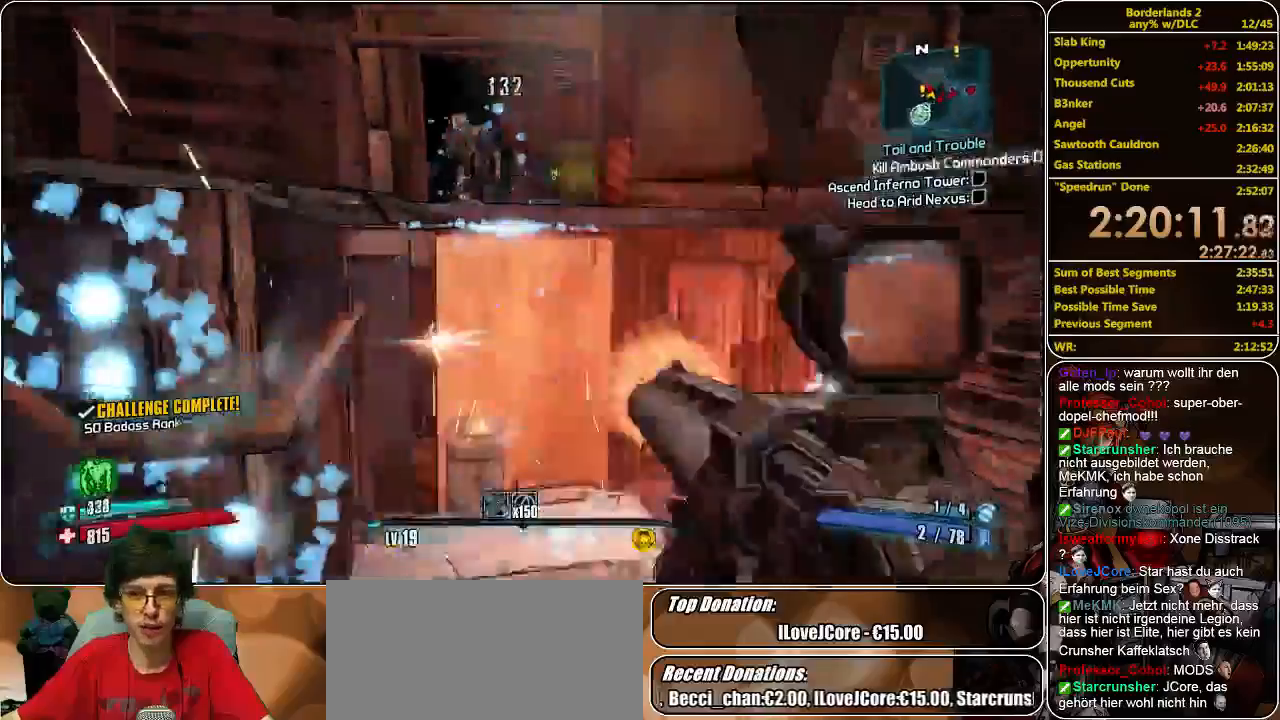
{"keys": ["s"], "mouse": [], "events": [[66, "mouse_left", "up"], [133, "d", "up"], [133, "mouse_left", "down"], [200, "mouse_left", "up"], [233, "s", "down"], [266, "mouse_left", "down"], [333, "mouse_left", "up"], [400, "mouse_left", "down"], [466, "mouse_left", "up"]]}
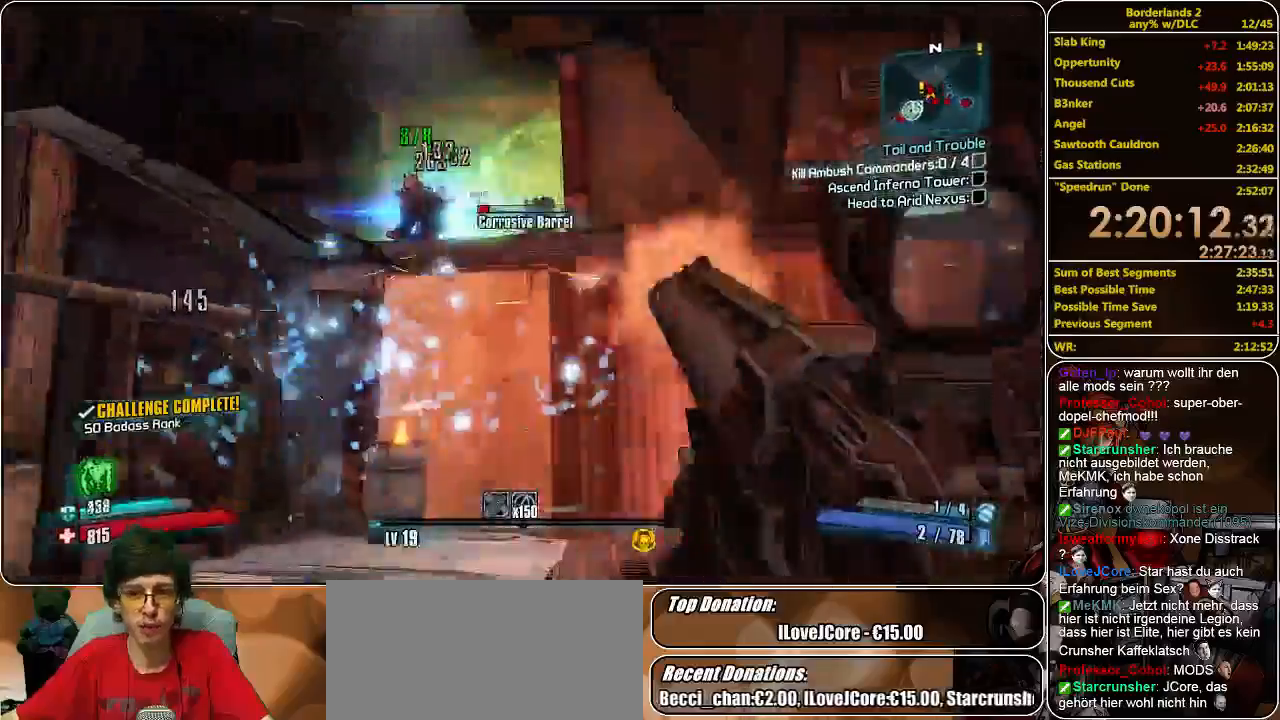
{"keys": ["w"], "mouse": [], "events": [[66, "mouse_left", "down"], [166, "mouse_left", "up"], [200, "mouse_left", "down"], [300, "mouse_left", "up"], [333, "s", "up"], [366, "mouse_left", "down"], [433, "w", "down"], [500, "mouse_left", "up"]]}
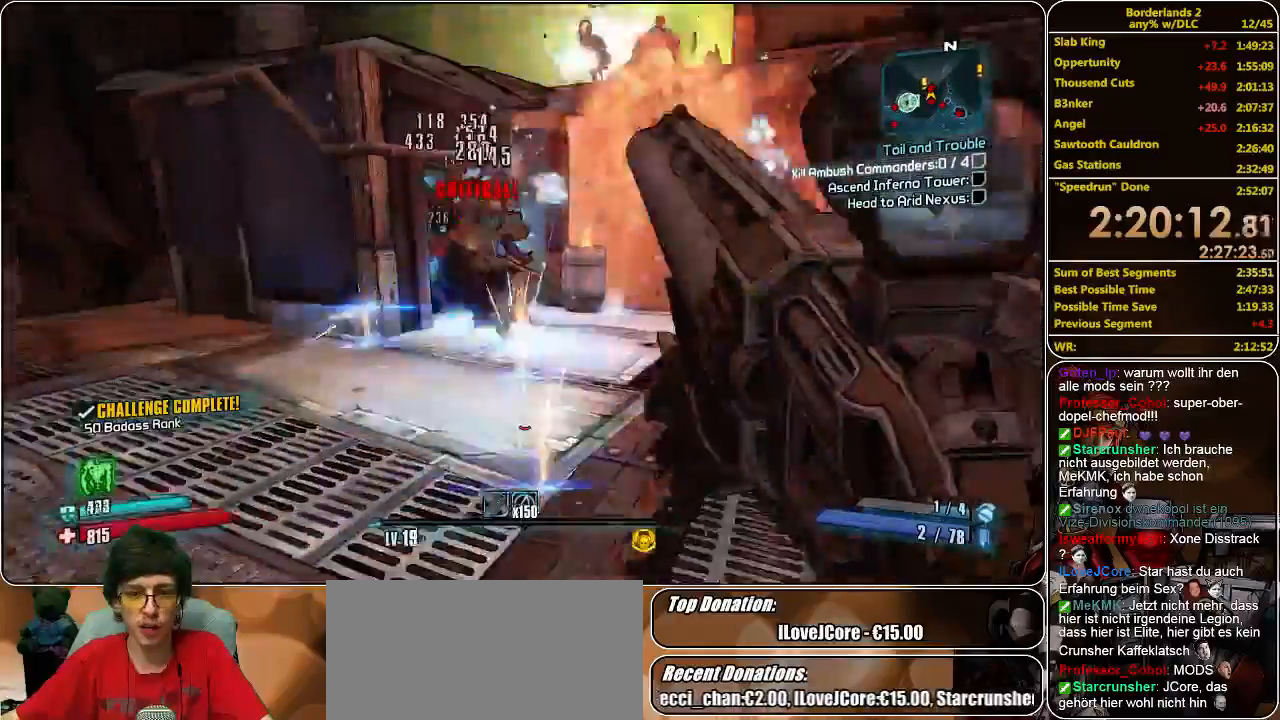
{"keys": ["w"], "mouse": ["left"], "events": [[33, "mouse_left", "down"], [133, "mouse_left", "up"], [166, "mouse_left", "down"], [266, "mouse_left", "up"], [300, "mouse_left", "down"]]}
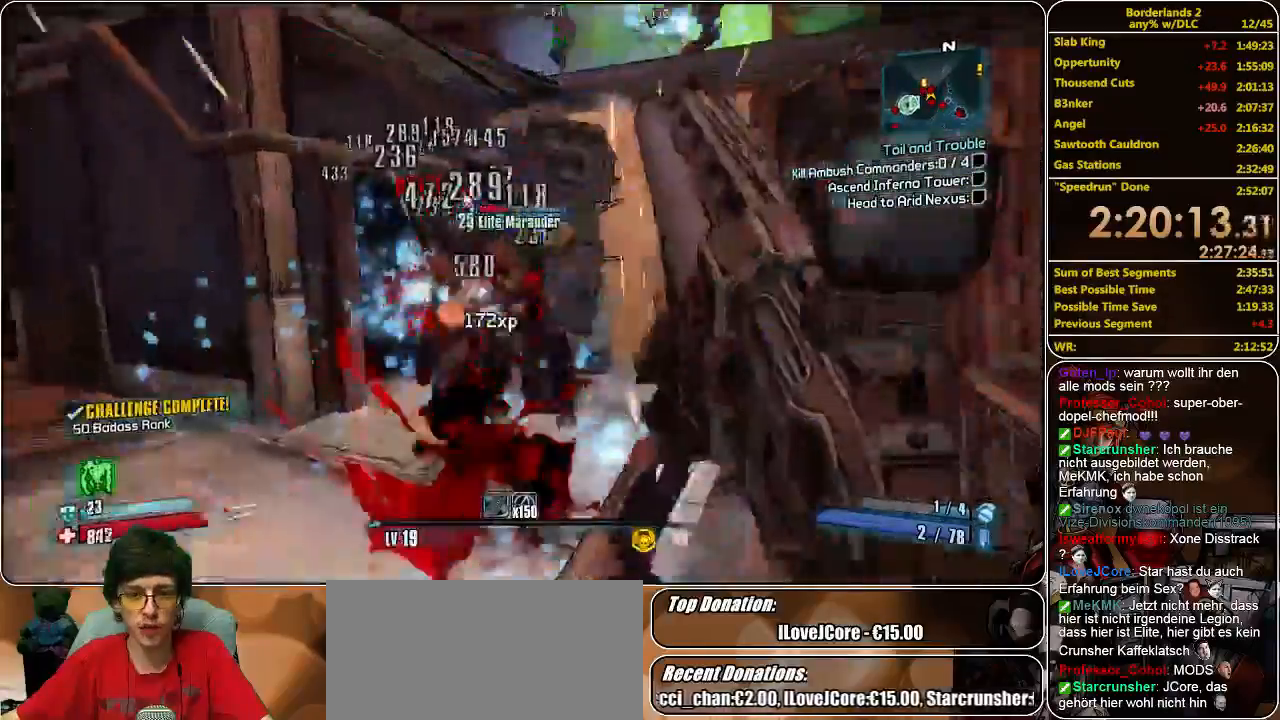
{"keys": ["a"], "mouse": [], "events": [[66, "mouse_left", "up"], [100, "a", "down"], [133, "mouse_left", "down"], [200, "mouse_left", "up"], [266, "mouse_left", "down"], [333, "mouse_left", "up"], [400, "mouse_left", "down"], [433, "w", "up"], [466, "mouse_left", "up"]]}
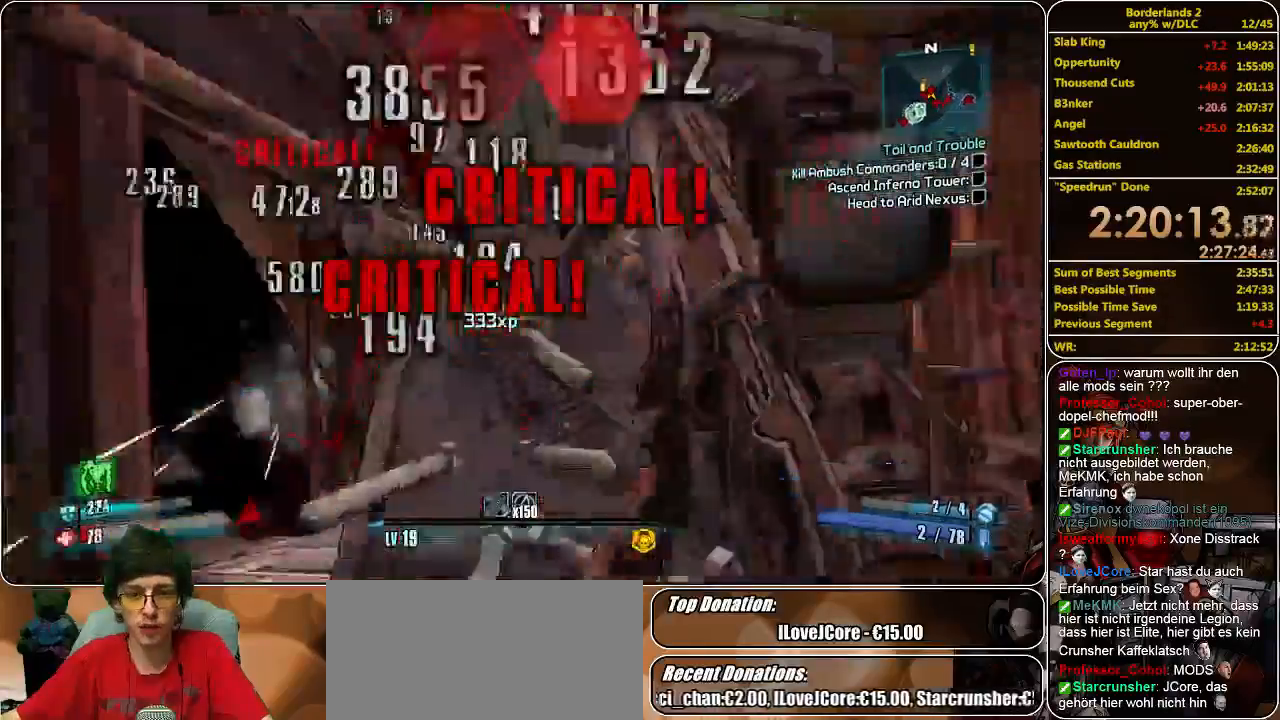
{"keys": [], "mouse": ["left"], "events": [[33, "mouse_left", "down"], [33, "s", "down"], [133, "a", "up"], [133, "mouse_left", "up"], [166, "mouse_left", "down"], [266, "mouse_left", "up"], [333, "mouse_left", "down"], [366, "s", "up"], [400, "mouse_left", "up"], [433, "mouse_left", "down"], [433, "s", "down"], [500, "s", "up"]]}
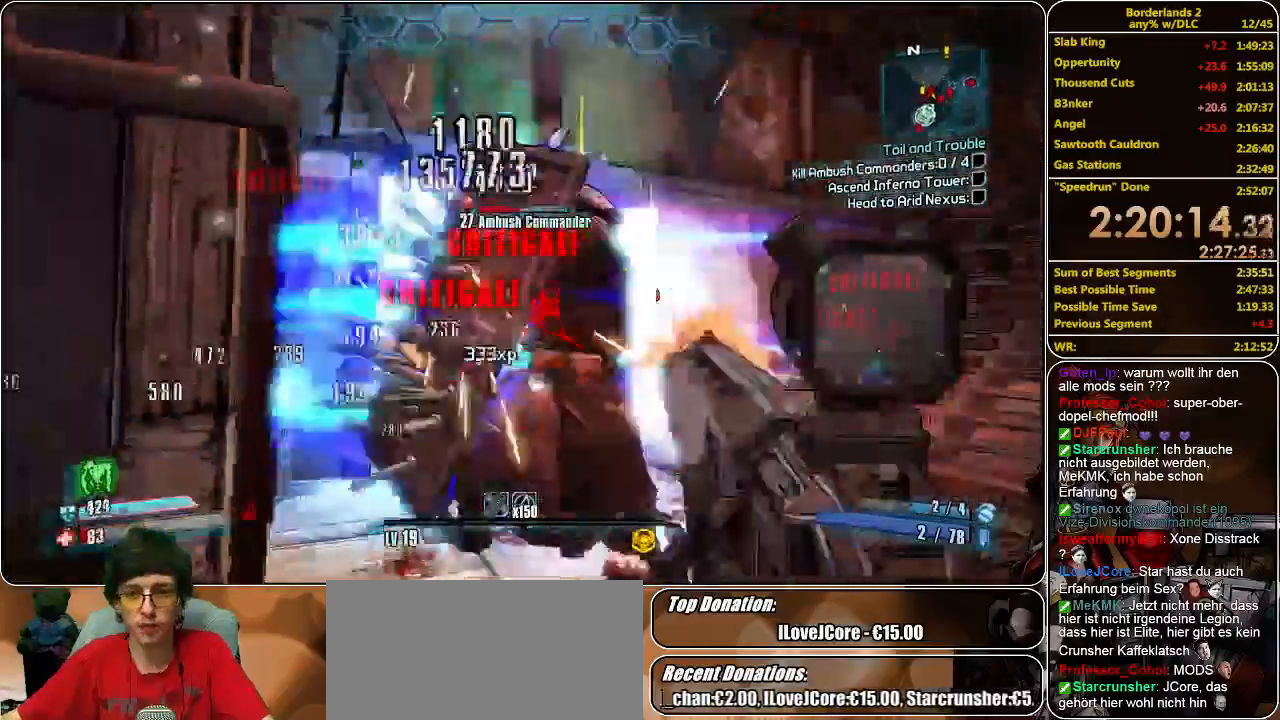
{"keys": ["w"], "mouse": [], "events": [[33, "mouse_left", "up"], [100, "mouse_left", "down"], [100, "w", "down"], [166, "mouse_left", "up"], [233, "mouse_left", "down"], [333, "mouse_left", "up"], [400, "mouse_left", "down"], [466, "mouse_left", "up"]]}
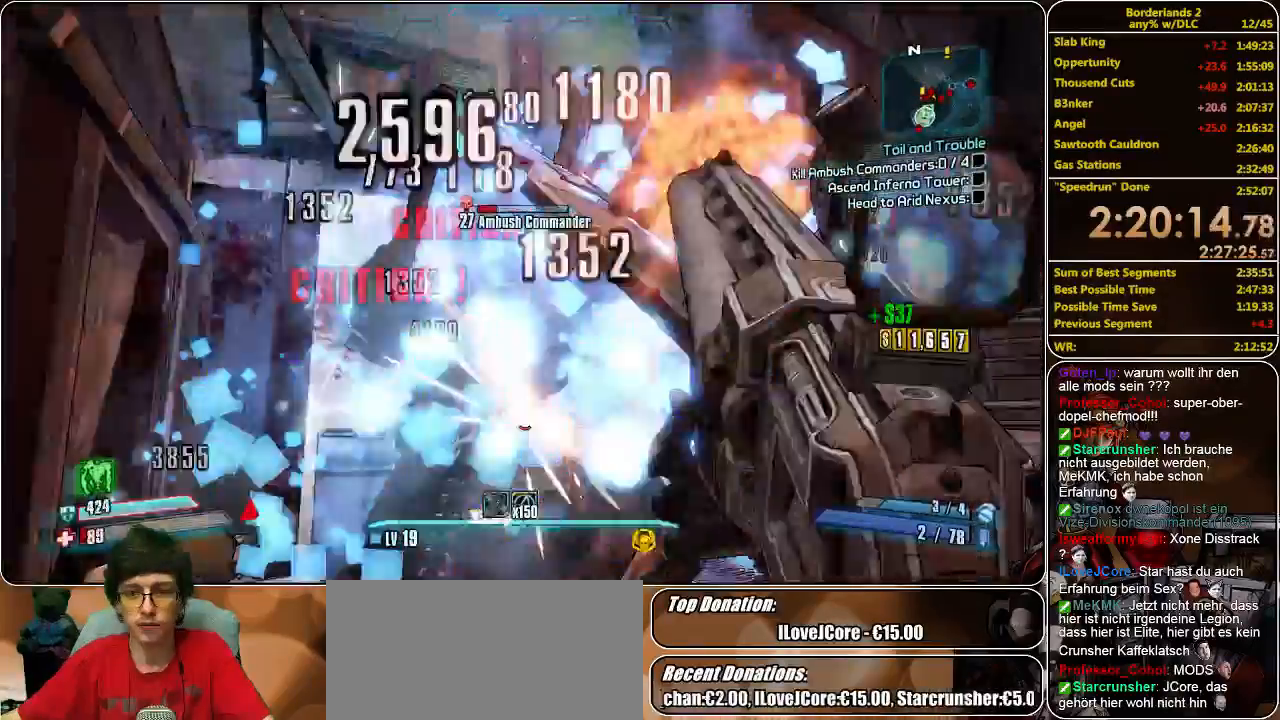
{"keys": [], "mouse": ["left"], "events": [[33, "mouse_left", "down"], [133, "w", "up"], [400, "mouse_left", "up"], [500, "mouse_left", "down"]]}
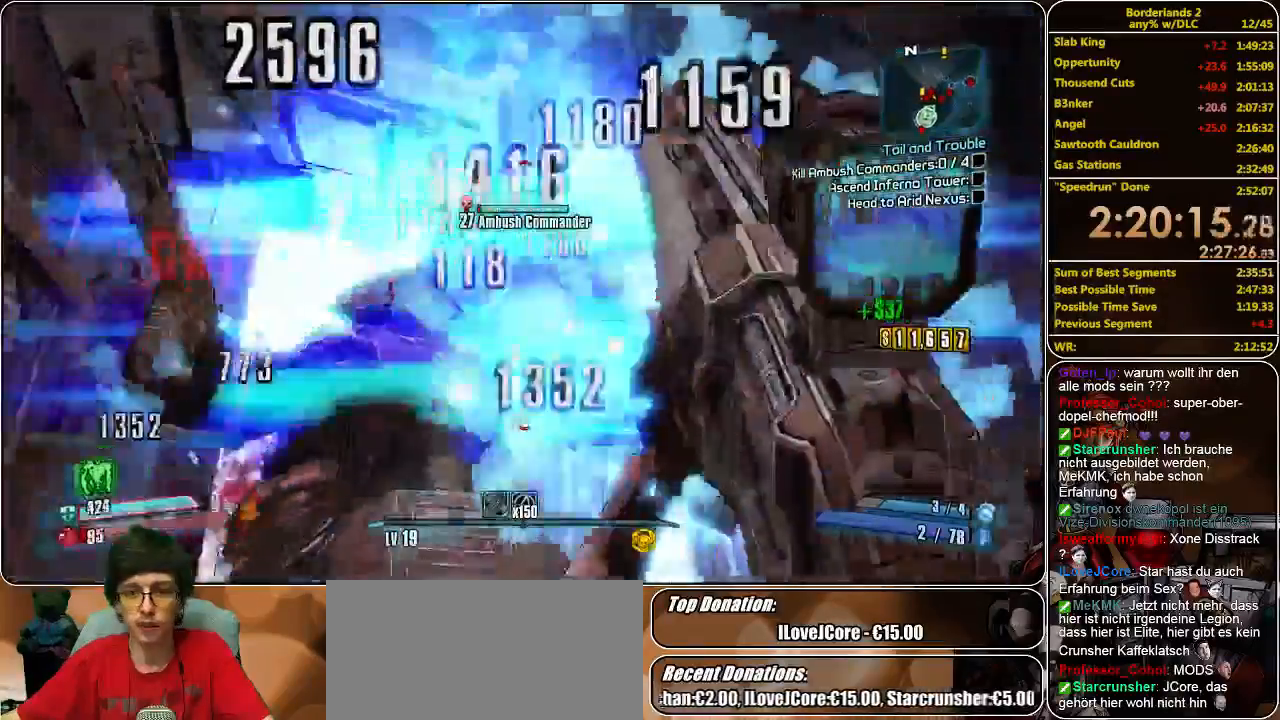
{"keys": ["d"], "mouse": [], "events": [[33, "mouse_left", "up"], [100, "mouse_left", "down"], [166, "d", "down"], [166, "s", "down"], [333, "mouse_left", "up"], [366, "mouse_left", "down"], [466, "mouse_left", "up"], [466, "s", "up"]]}
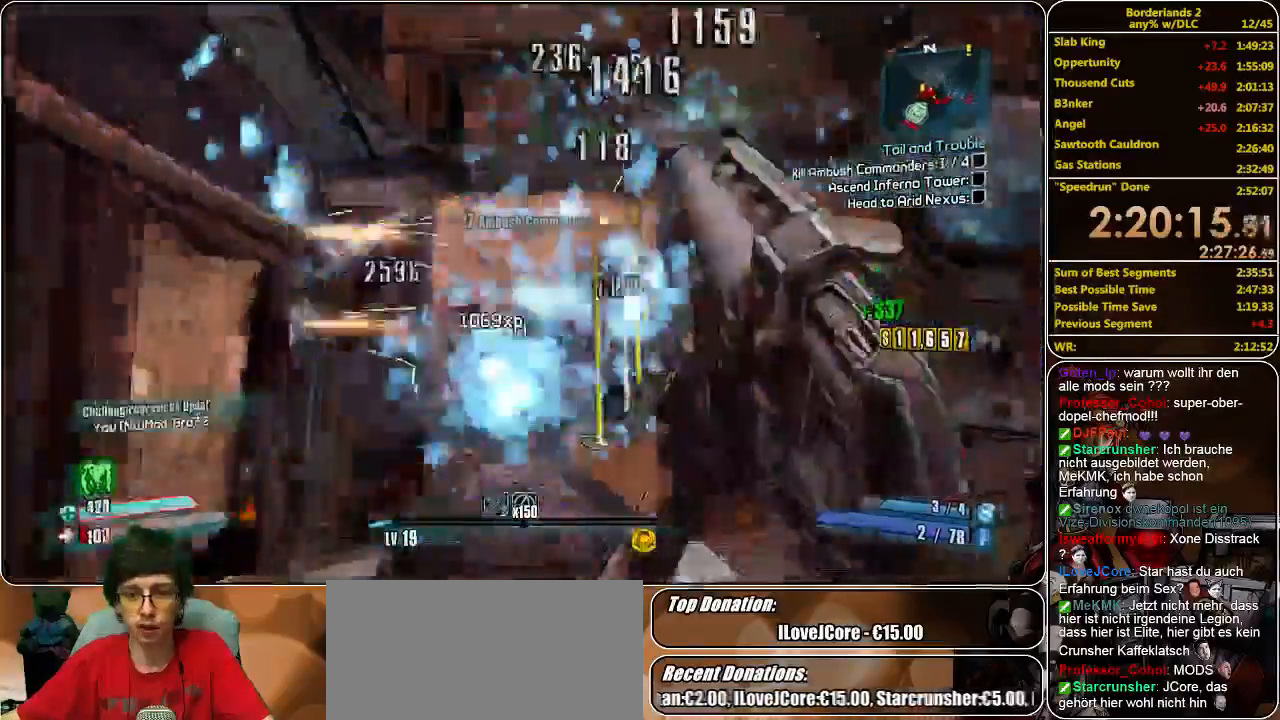
{"keys": [], "mouse": ["left"], "events": [[33, "mouse_left", "down"], [133, "mouse_left", "up"], [200, "mouse_left", "down"], [266, "mouse_left", "up"], [333, "mouse_left", "down"], [433, "mouse_left", "up"], [500, "d", "up"], [500, "mouse_left", "down"]]}
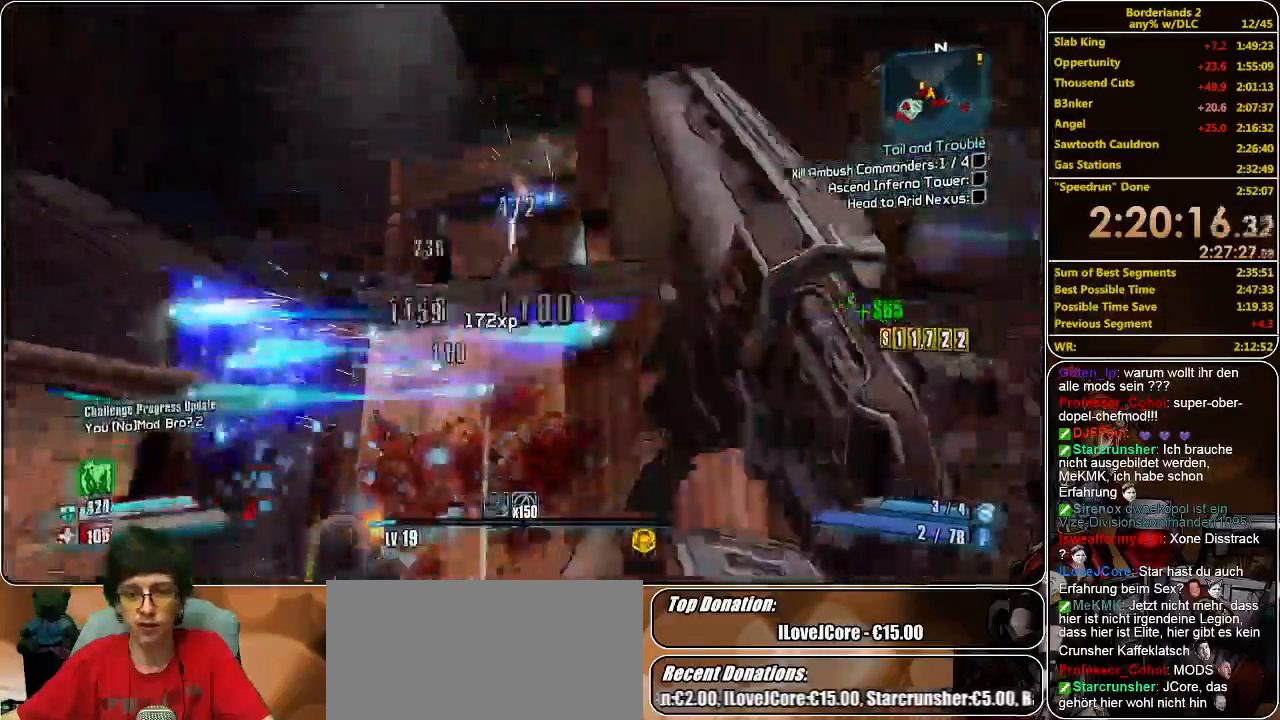
{"keys": [], "mouse": ["left"], "events": [[66, "mouse_left", "up"], [133, "mouse_left", "down"], [233, "mouse_left", "up"], [366, "mouse_left", "down"], [433, "mouse_left", "up"], [500, "mouse_left", "down"]]}
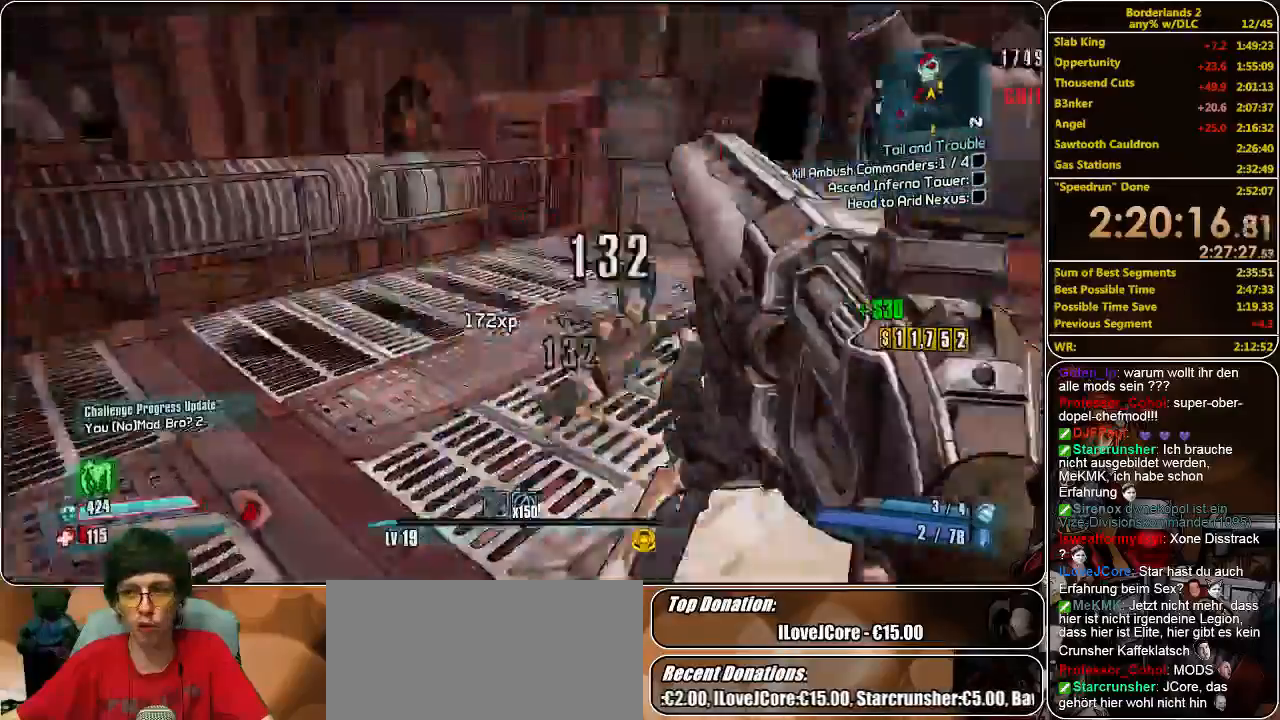
{"keys": ["shift", "w"], "mouse": [], "events": [[66, "mouse_left", "up"], [66, "w", "down"], [200, "mouse_left", "down"], [333, "mouse_left", "up"], [366, "shift", "down"]]}
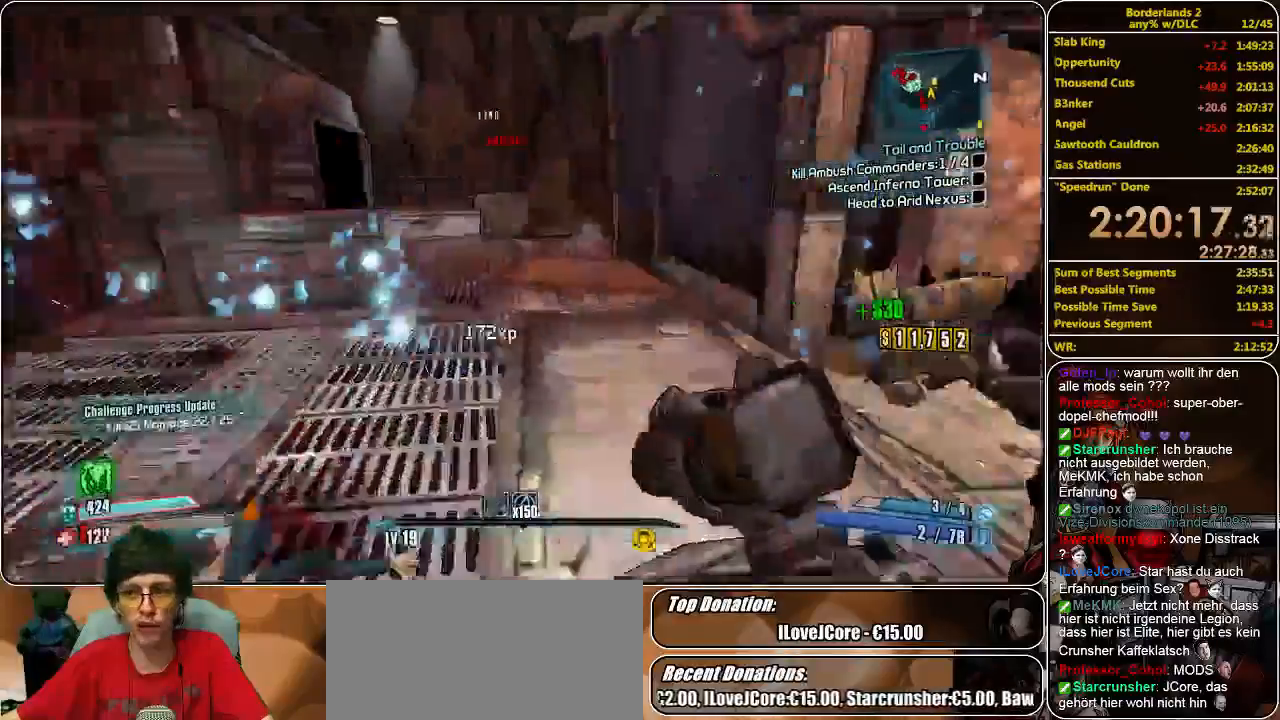
{"keys": [], "mouse": [], "events": [[333, "w", "up"], [433, "shift", "up"]]}
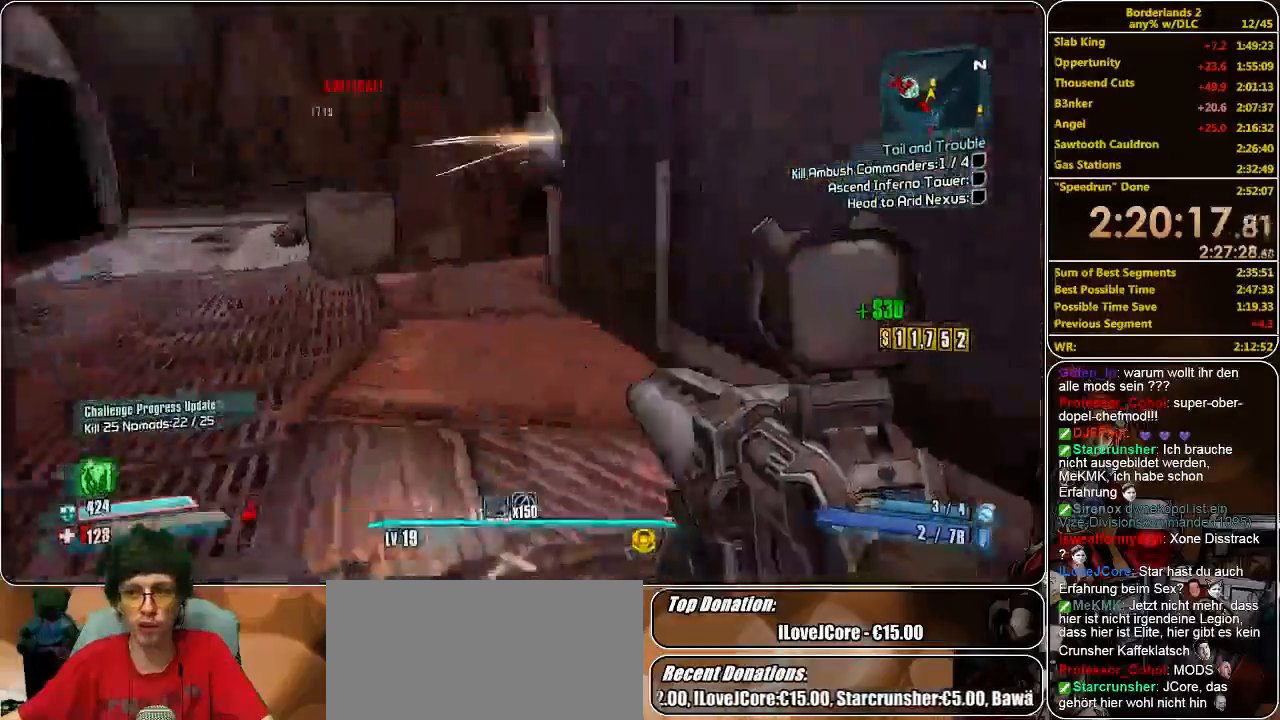
{"keys": ["d"], "mouse": [], "events": [[133, "d", "down"], [333, "mouse_left", "down"], [400, "mouse_left", "up"]]}
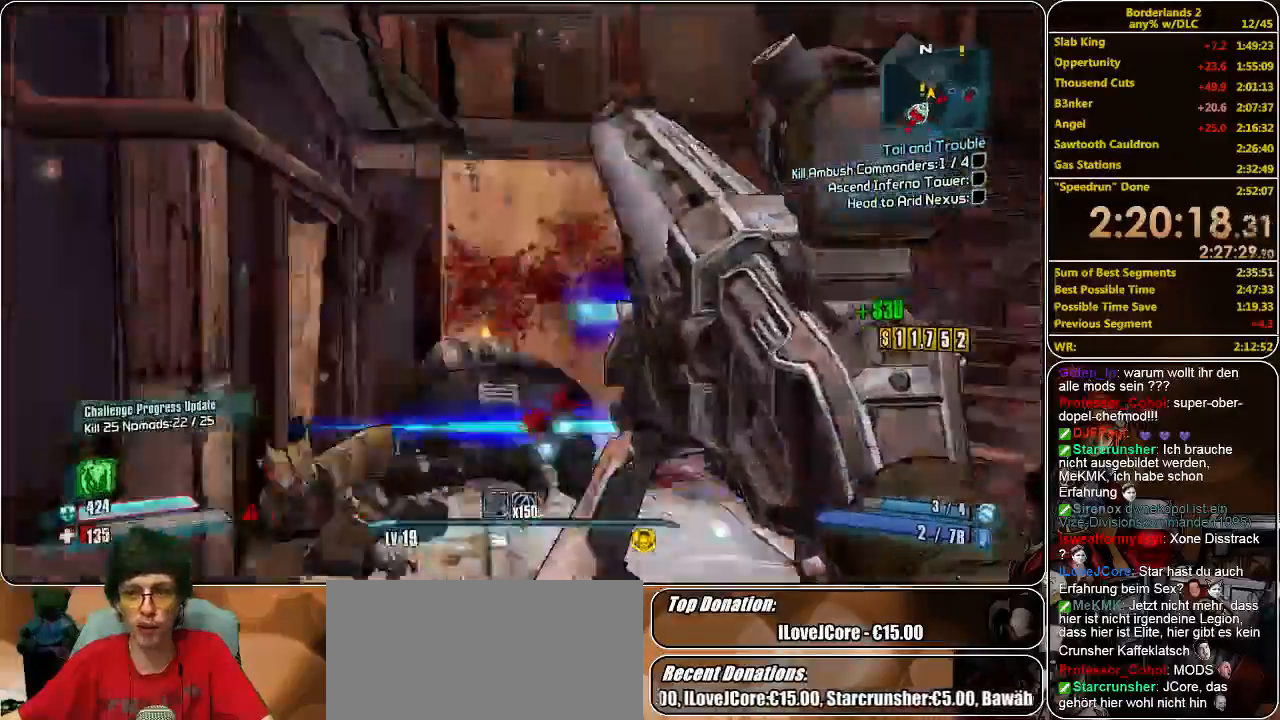
{"keys": ["w"], "mouse": [], "events": [[33, "mouse_left", "down"], [66, "mouse_left", "up"], [166, "mouse_left", "down"], [200, "d", "up"], [266, "mouse_left", "up"], [333, "mouse_left", "down"], [400, "w", "down"], [433, "mouse_left", "up"]]}
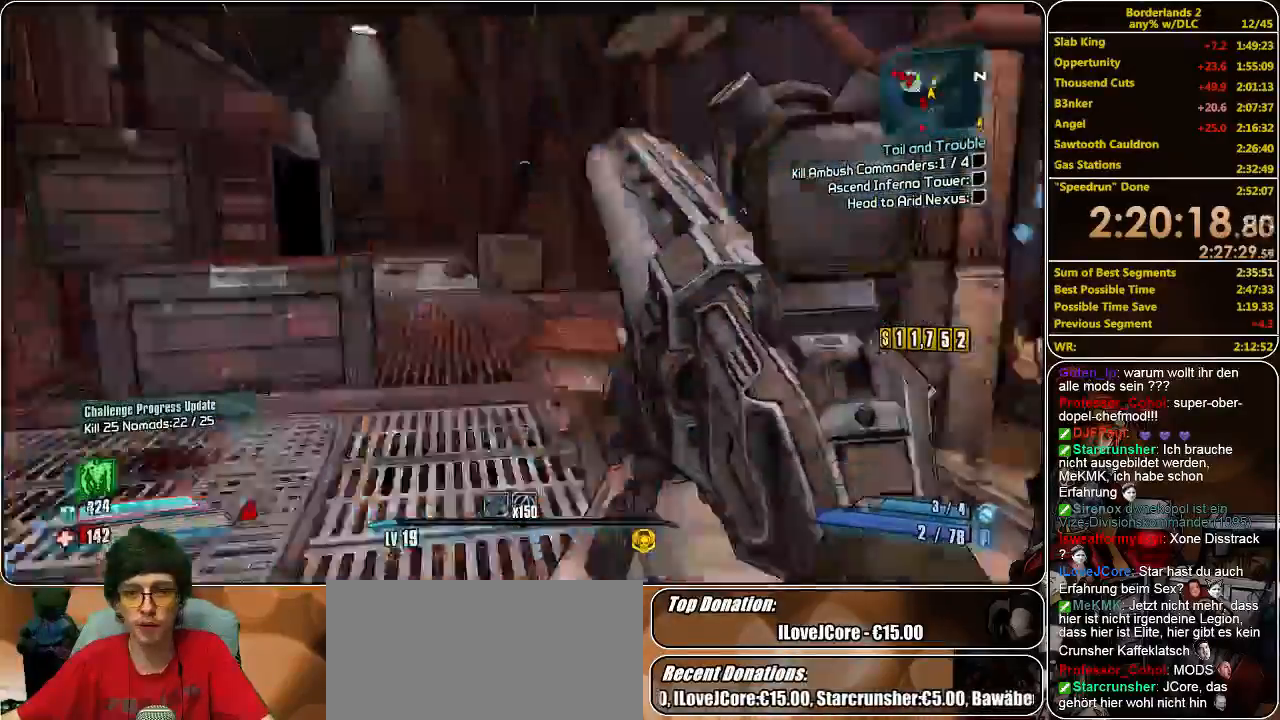
{"keys": ["d", "shift", "w"], "mouse": [], "events": [[33, "shift", "down"], [466, "d", "down"]]}
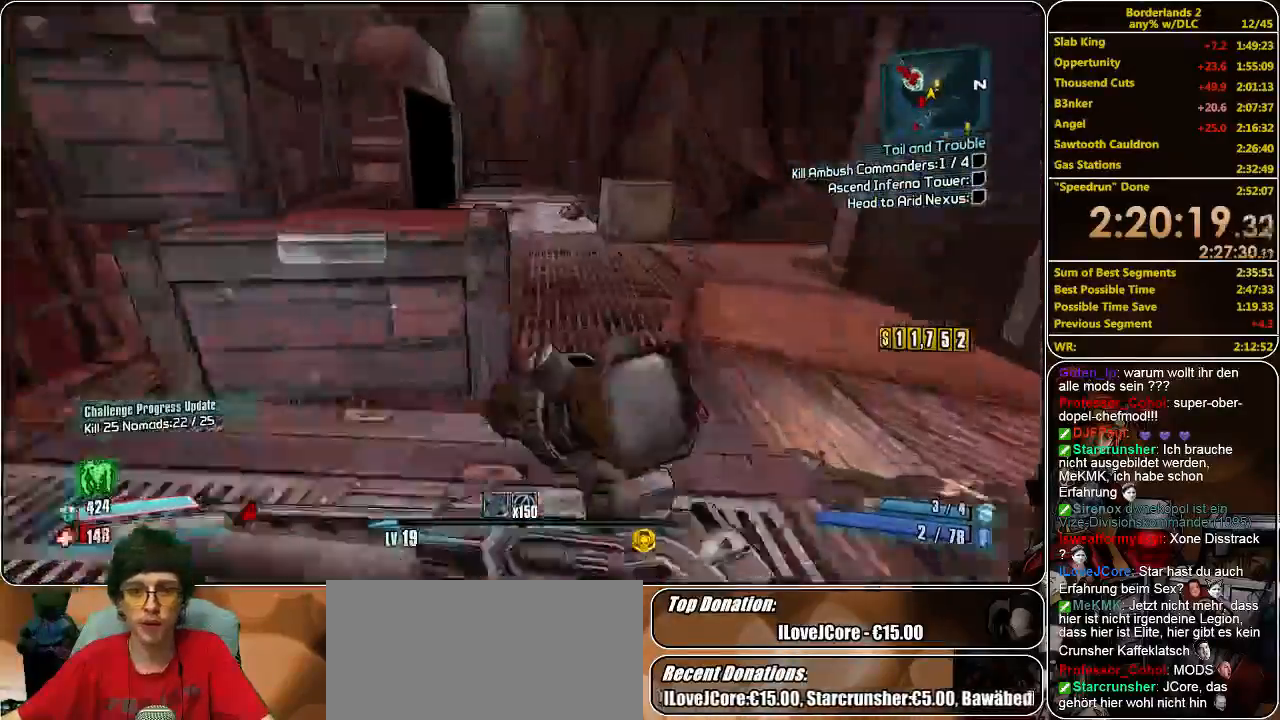
{"keys": ["shift", "w"], "mouse": [], "events": [[233, "d", "up"]]}
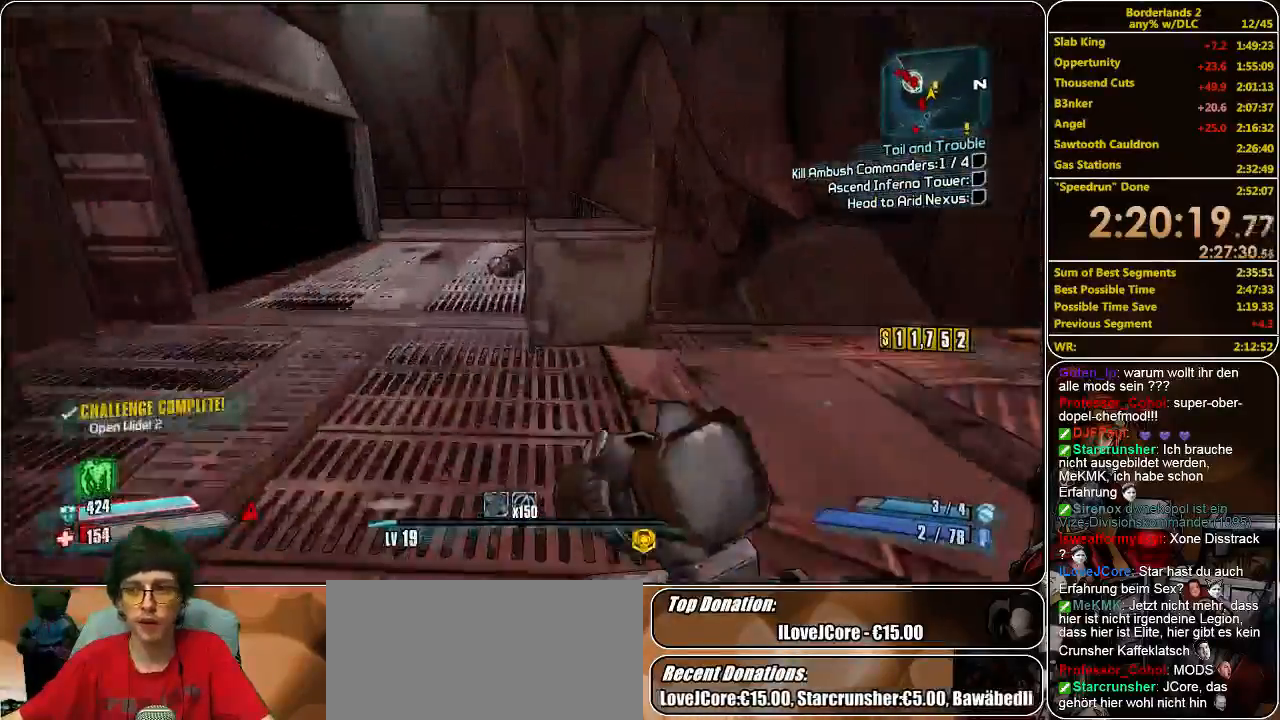
{"keys": ["shift", "w"], "mouse": [], "events": [[33, "a", "down"], [166, "a", "up"]]}
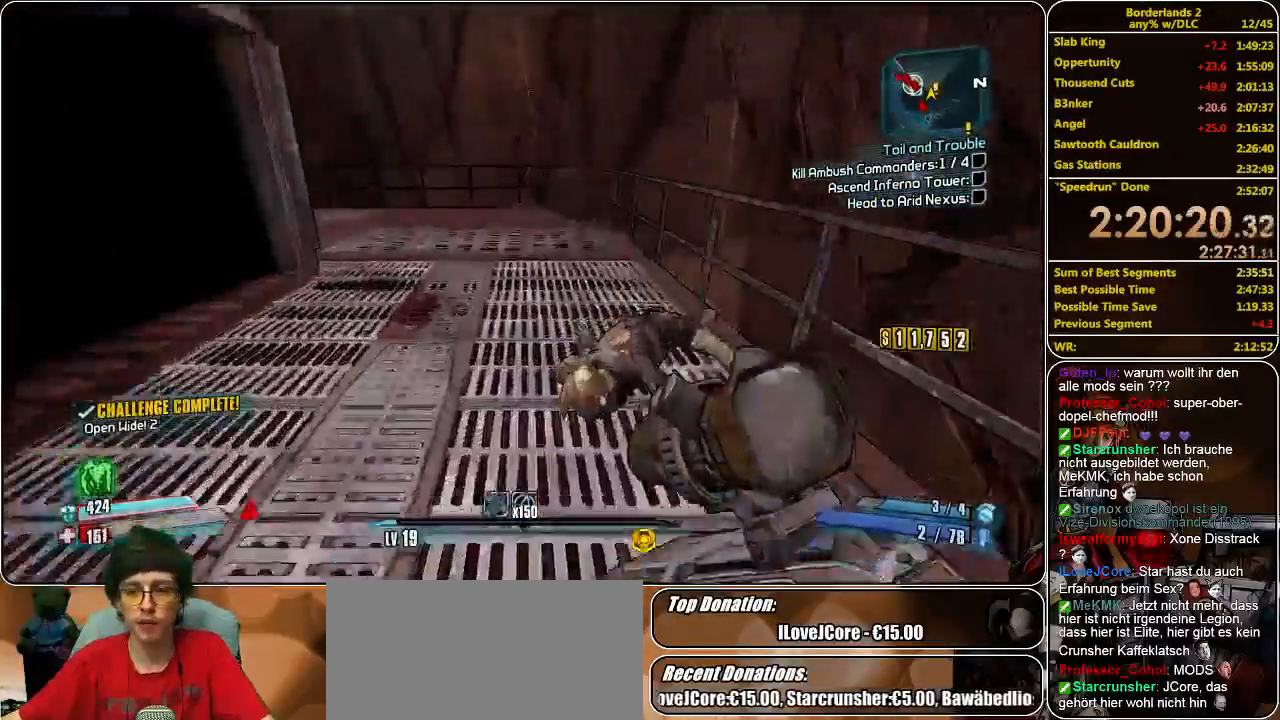
{"keys": ["d", "shift", "w"], "mouse": [], "events": [[500, "d", "down"]]}
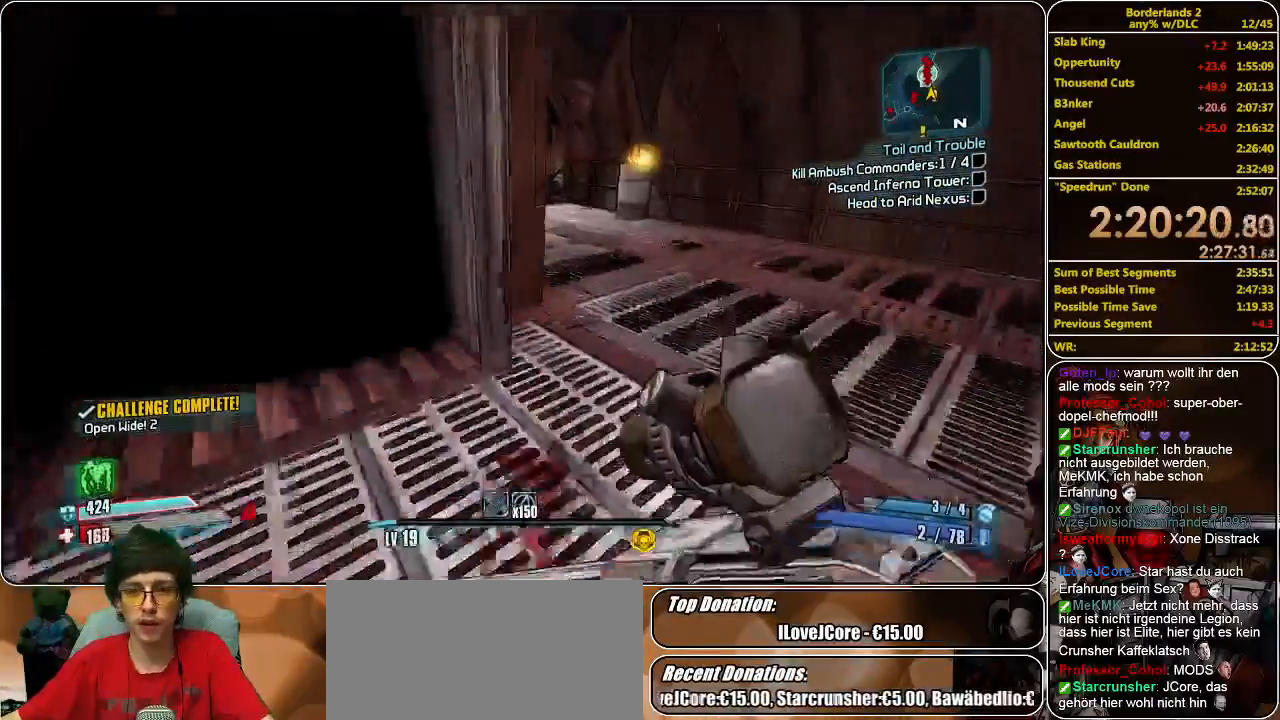
{"keys": ["shift", "w"], "mouse": [], "events": [[333, "d", "up"]]}
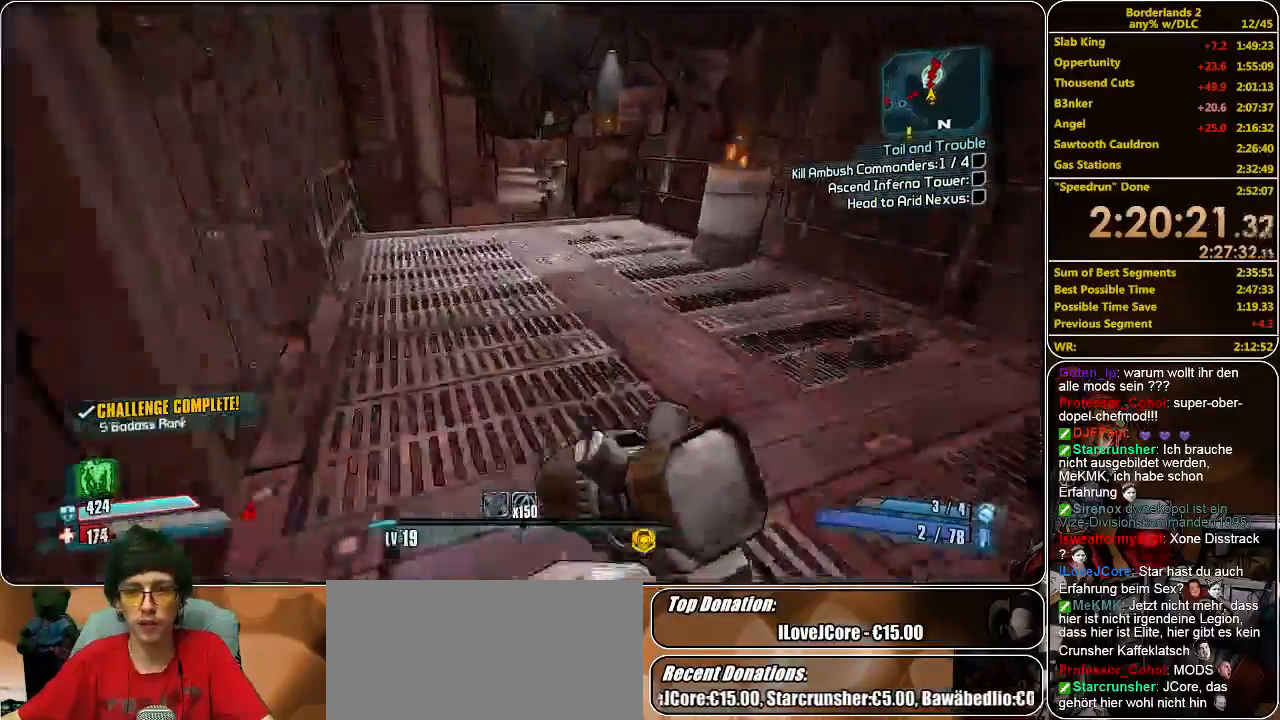
{"keys": ["a", "shift", "w"], "mouse": ["left"], "events": [[266, "space", "down"], [333, "mouse_left", "down"], [333, "space", "up"], [366, "a", "down"], [433, "mouse_left", "up"], [500, "mouse_left", "down"]]}
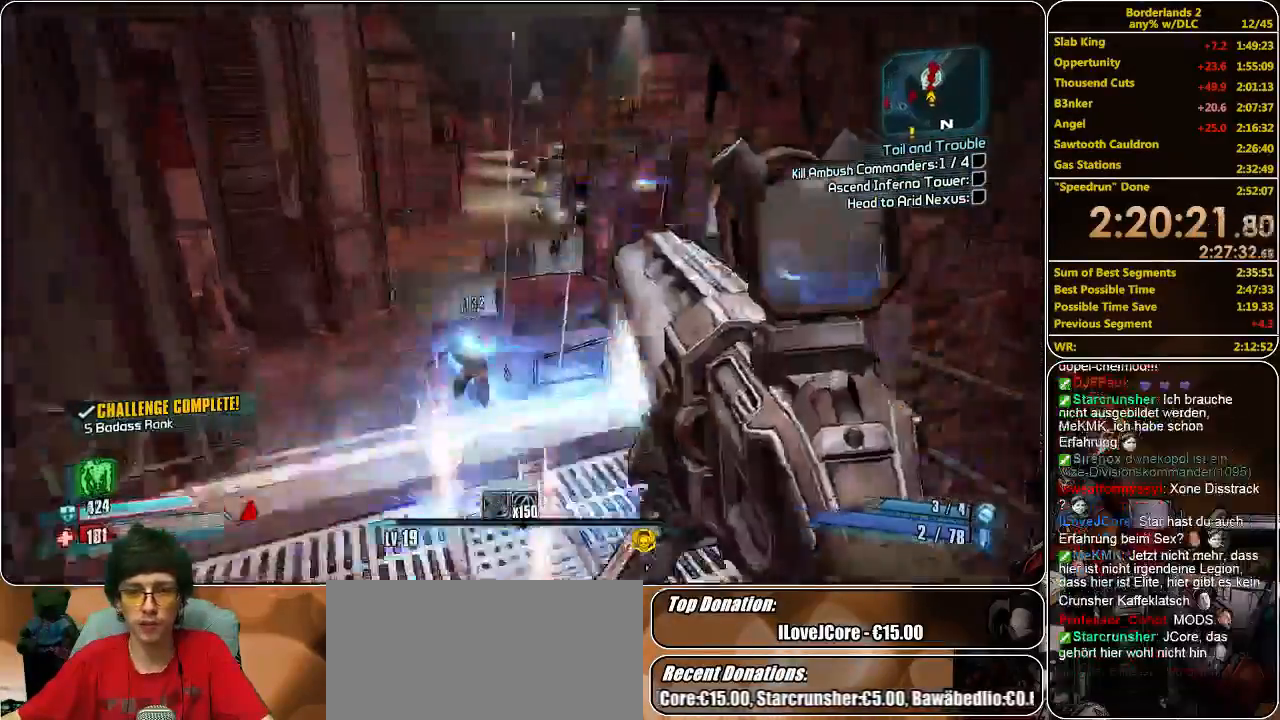
{"keys": ["w"], "mouse": [], "events": [[66, "mouse_left", "up"], [133, "mouse_left", "down"], [166, "mouse_left", "up"], [266, "mouse_left", "down"], [300, "a", "up"], [333, "shift", "up"], [366, "mouse_left", "up"], [400, "mouse_left", "down"], [500, "mouse_left", "up"]]}
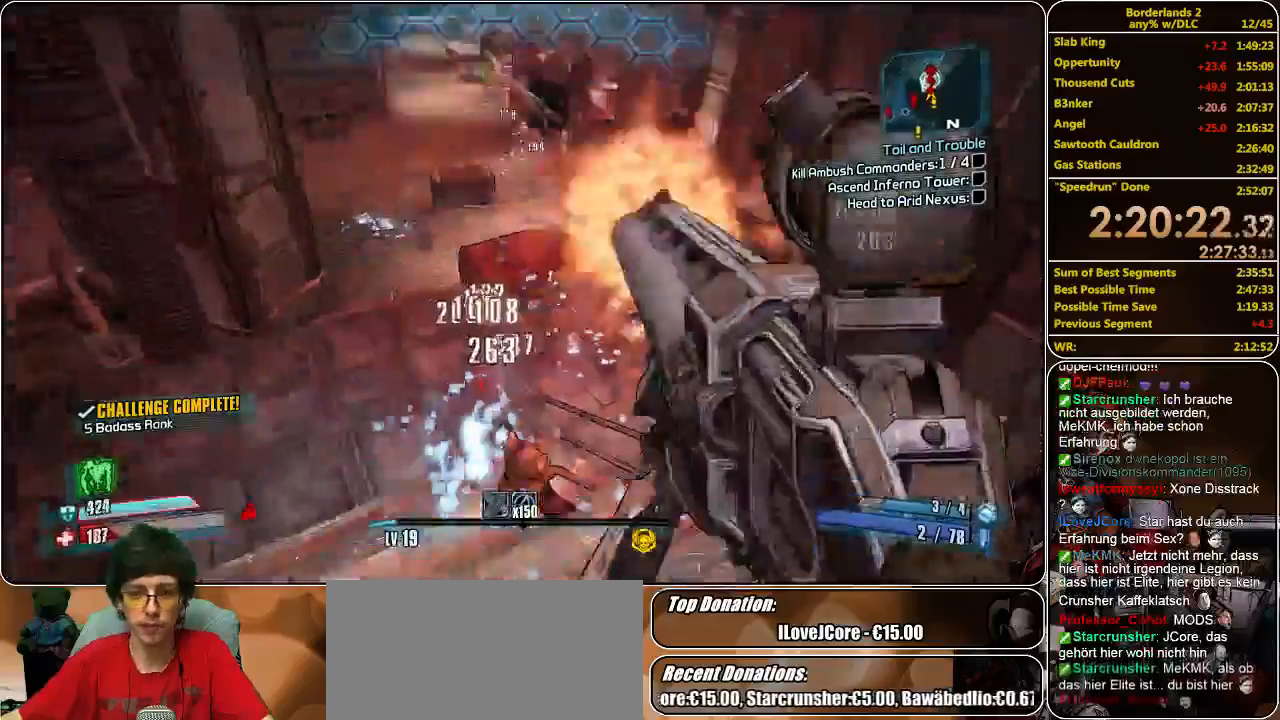
{"keys": ["w"], "mouse": [], "events": [[33, "a", "down"], [33, "mouse_left", "down"], [133, "mouse_left", "up"], [233, "mouse_left", "down"], [266, "a", "up"], [300, "mouse_left", "up"], [366, "mouse_left", "down"], [500, "mouse_left", "up"]]}
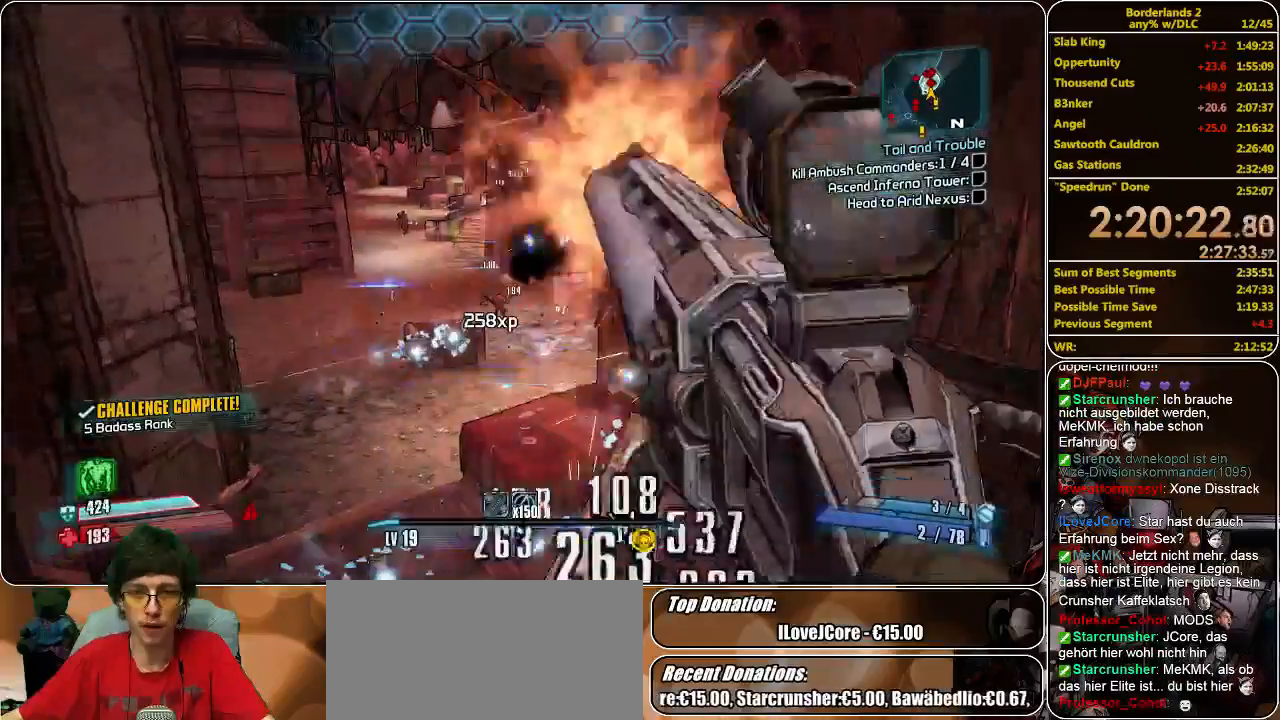
{"keys": ["w"], "mouse": ["left"], "events": [[66, "mouse_left", "down"], [100, "a", "down"], [133, "mouse_left", "up"], [200, "mouse_left", "down"], [233, "a", "up"], [266, "mouse_left", "up"], [300, "mouse_left", "down"], [400, "mouse_left", "up"], [433, "mouse_left", "down"]]}
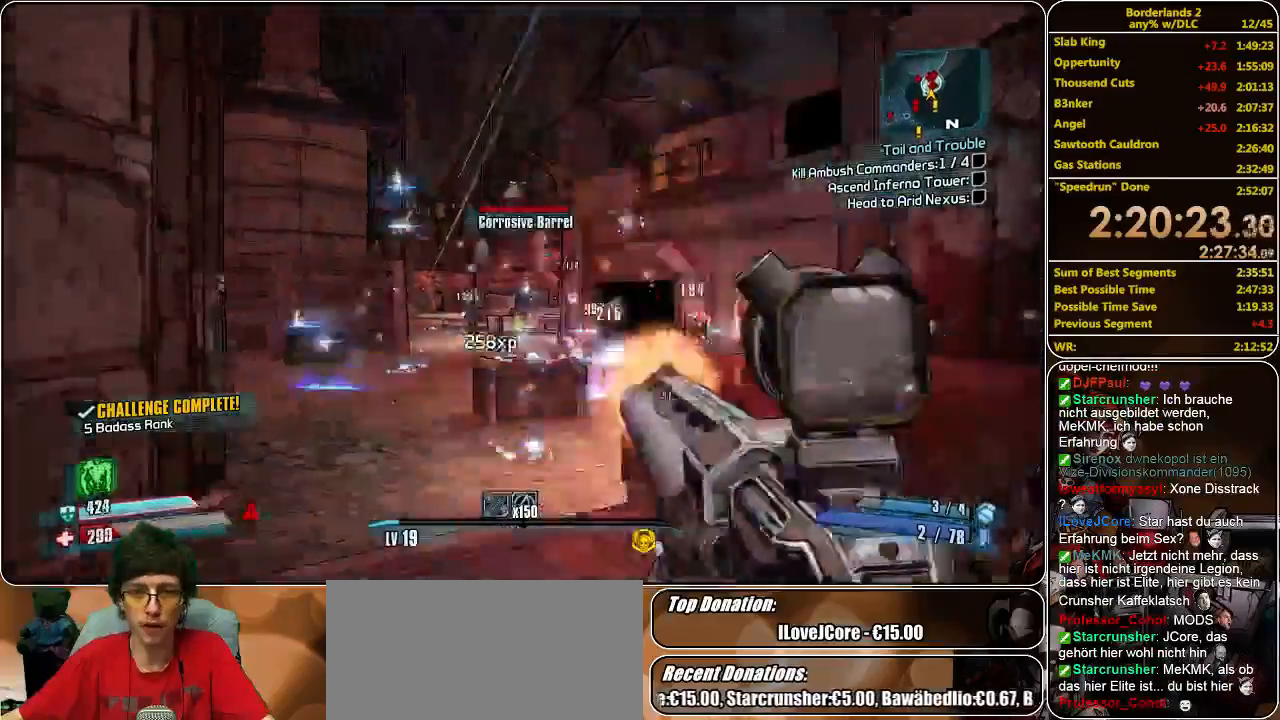
{"keys": ["w"], "mouse": [], "events": [[33, "mouse_left", "up"], [100, "mouse_left", "down"], [200, "mouse_left", "up"], [266, "mouse_left", "down"], [333, "mouse_left", "up"], [400, "mouse_left", "down"], [466, "mouse_left", "up"]]}
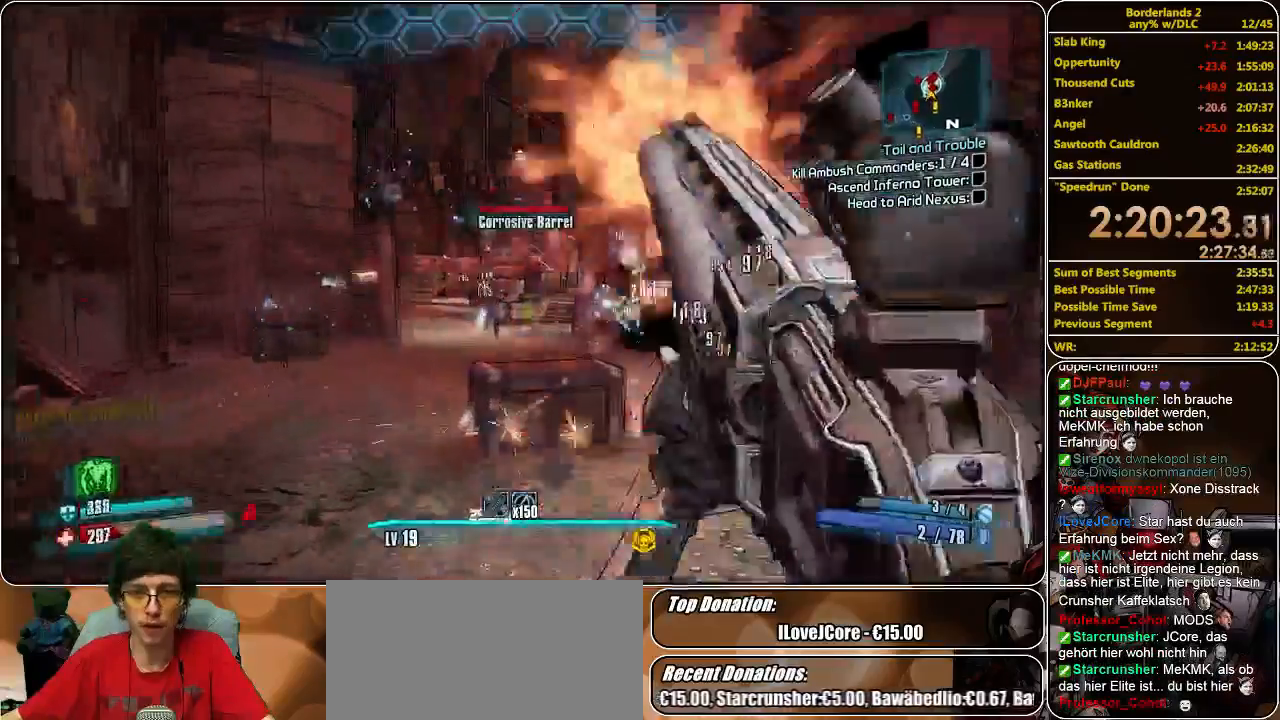
{"keys": ["a", "w"], "mouse": ["left"], "events": [[66, "mouse_left", "down"], [133, "mouse_left", "up"], [200, "a", "down"], [200, "mouse_left", "down"], [266, "mouse_left", "up"], [300, "mouse_left", "down"], [433, "mouse_left", "up"], [500, "mouse_left", "down"]]}
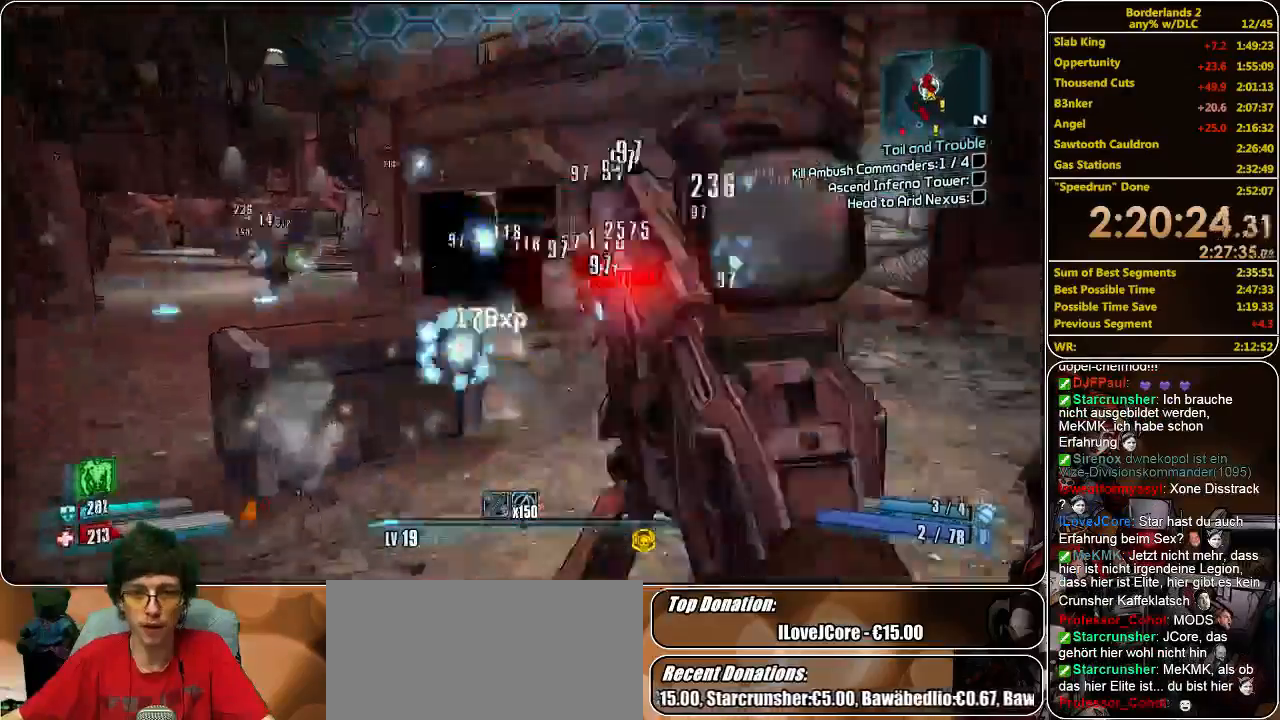
{"keys": ["a", "w"], "mouse": ["left"], "events": [[100, "mouse_left", "up"], [133, "mouse_left", "down"], [233, "mouse_left", "up"], [300, "mouse_left", "down"], [366, "mouse_left", "up"], [433, "mouse_left", "down"]]}